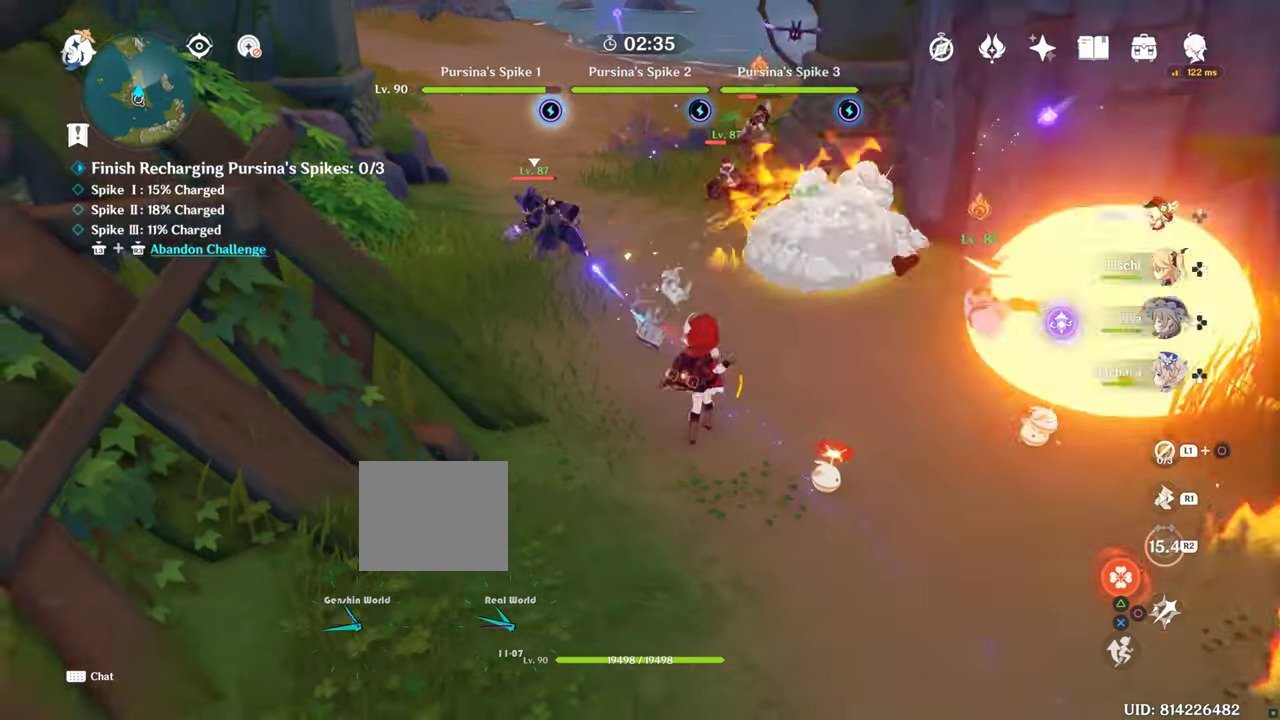
Gameplay with a controller (PlayStation layout); each line is a JSON object with the inputs held at the frame after it (dt_ms = milliseconds from this image to that frame). "events" lists button and stick changes between this image and that frame as [ms after this image, input, new state], when the widget could be followed in between. Not read: CIRCLE DPAD_LEFT L1 L3 R3 TRIANGLE.
{"dt_ms": 500, "buttons": [], "left_stick": "up", "right_stick": "center", "events": [[84, "R2", "up"]]}
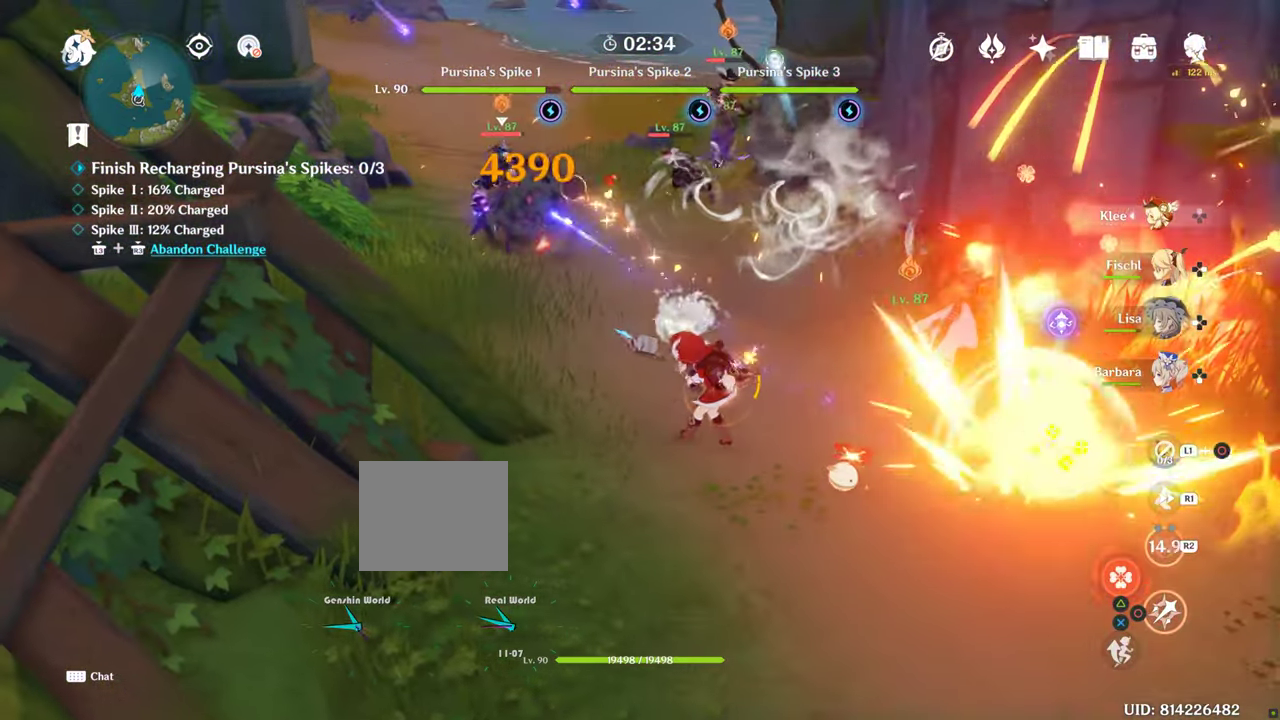
{"dt_ms": 500, "buttons": [], "left_stick": "up", "right_stick": "down", "events": [[450, "right_stick", "down"]]}
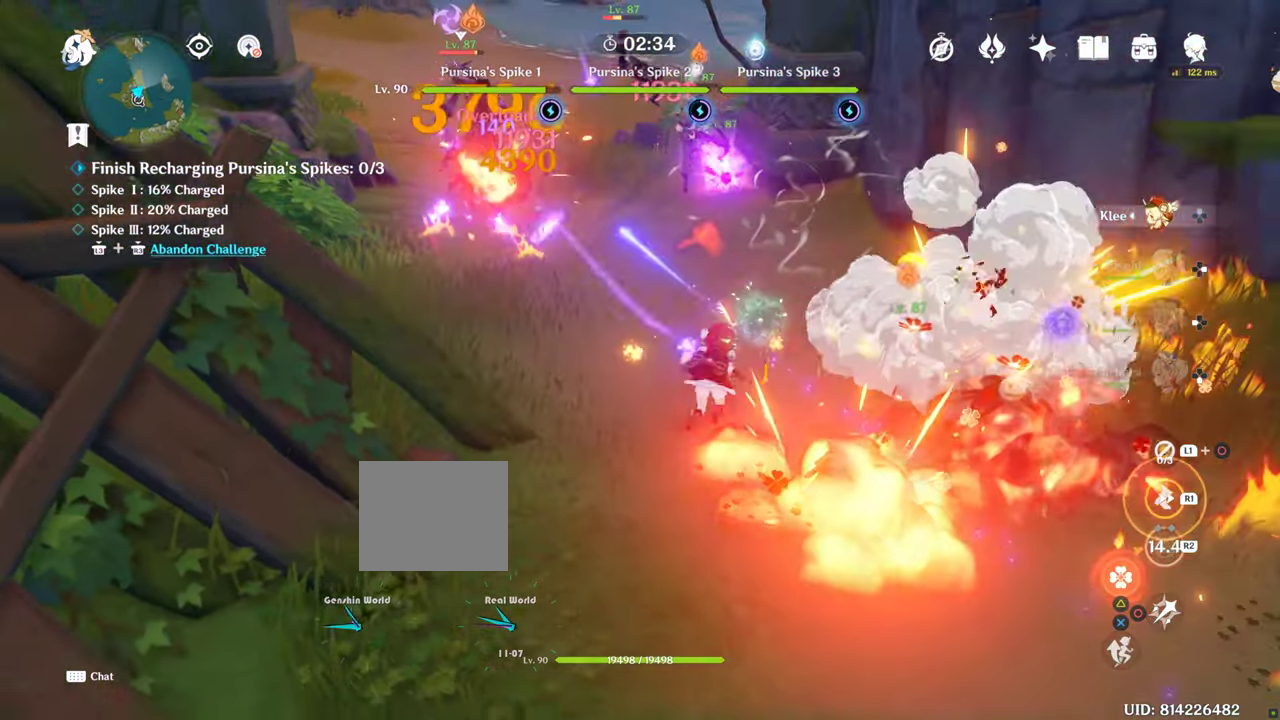
{"dt_ms": 500, "buttons": [], "left_stick": "up", "right_stick": "center", "events": [[67, "right_stick", "center"]]}
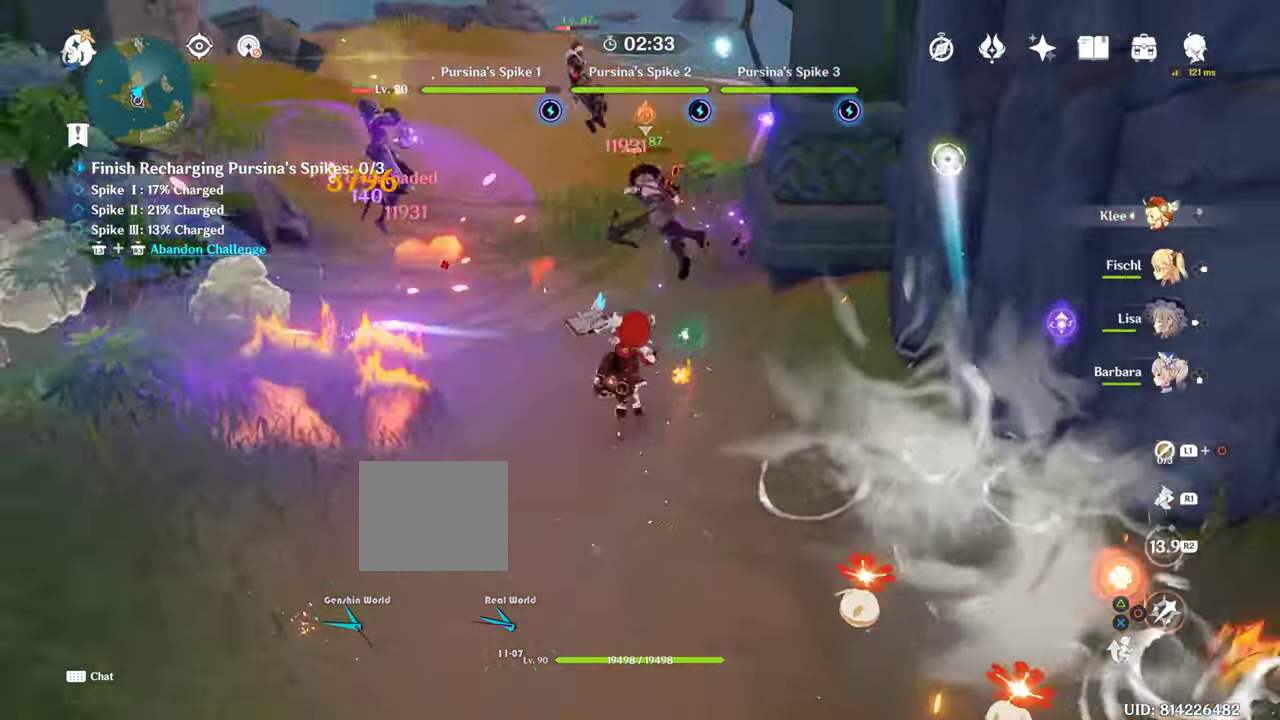
{"dt_ms": 500, "buttons": [], "left_stick": "up", "right_stick": "center", "events": []}
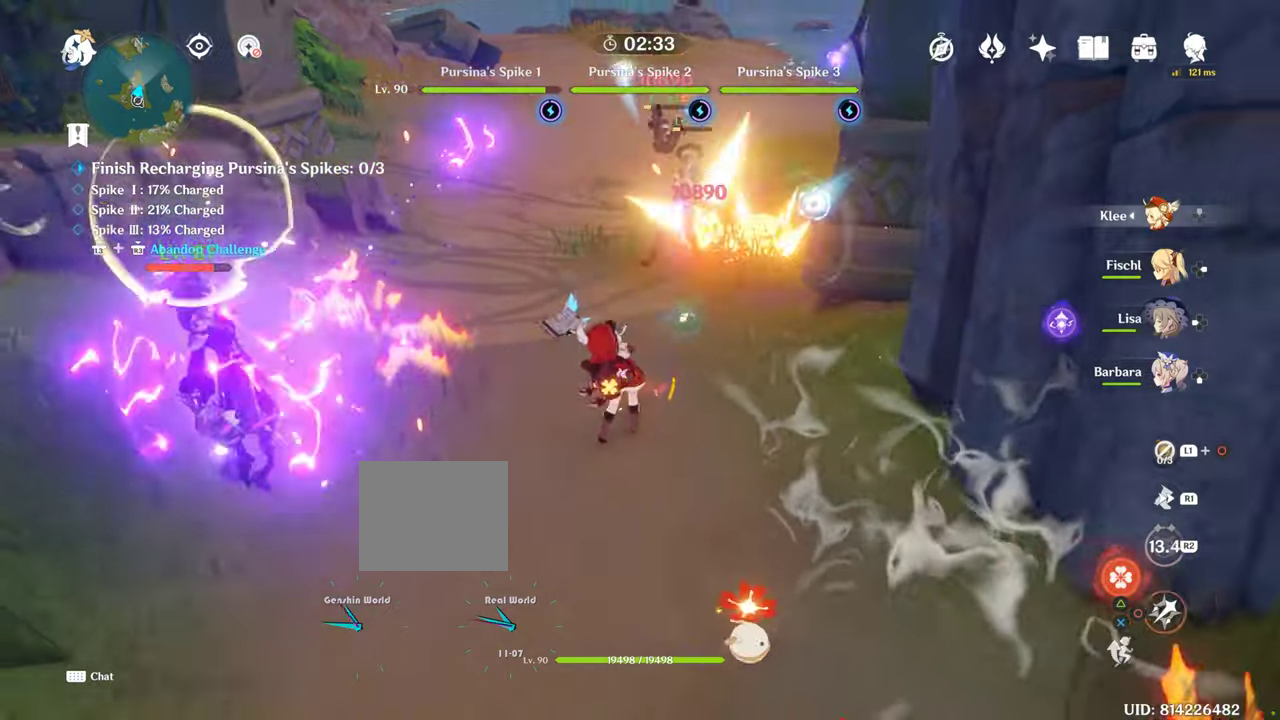
{"dt_ms": 500, "buttons": [], "left_stick": "up-left", "right_stick": "center", "events": [[466, "left_stick", "up-left"]]}
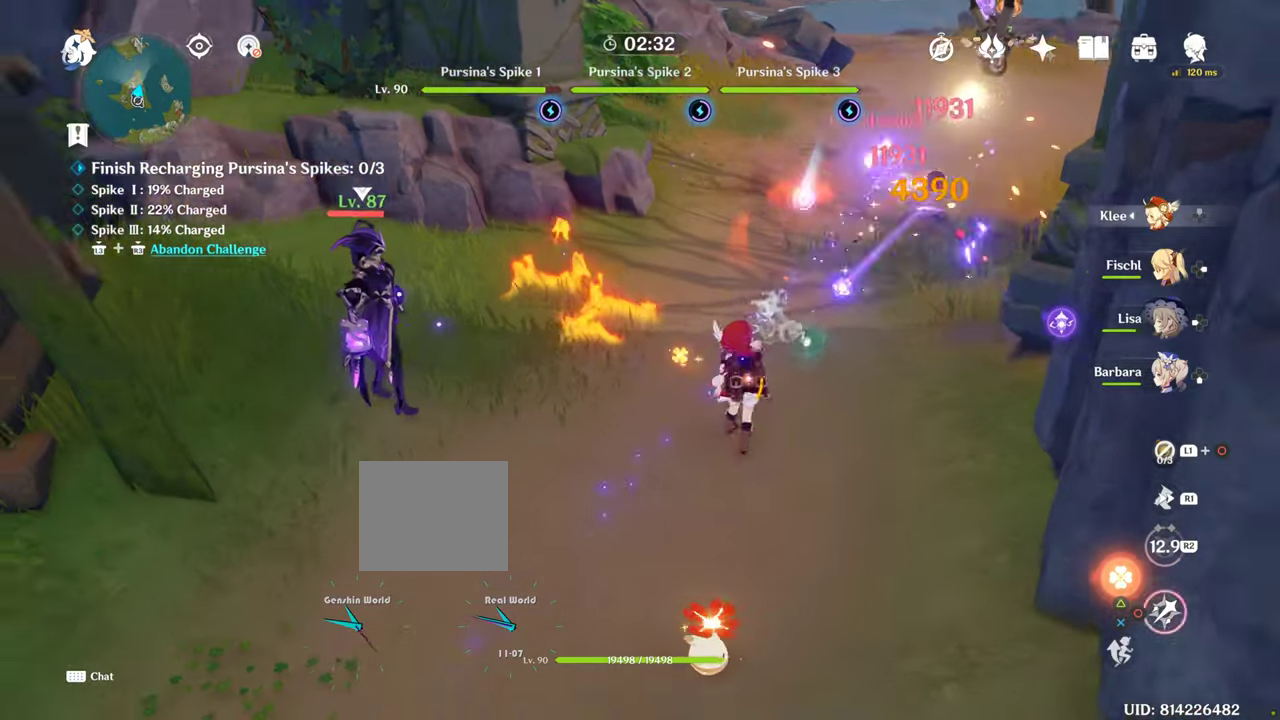
{"dt_ms": 500, "buttons": [], "left_stick": "left", "right_stick": "down-right", "events": [[133, "left_stick", "down-left"], [266, "R1", "down"], [316, "left_stick", "left"], [366, "right_stick", "down-right"], [383, "R1", "up"]]}
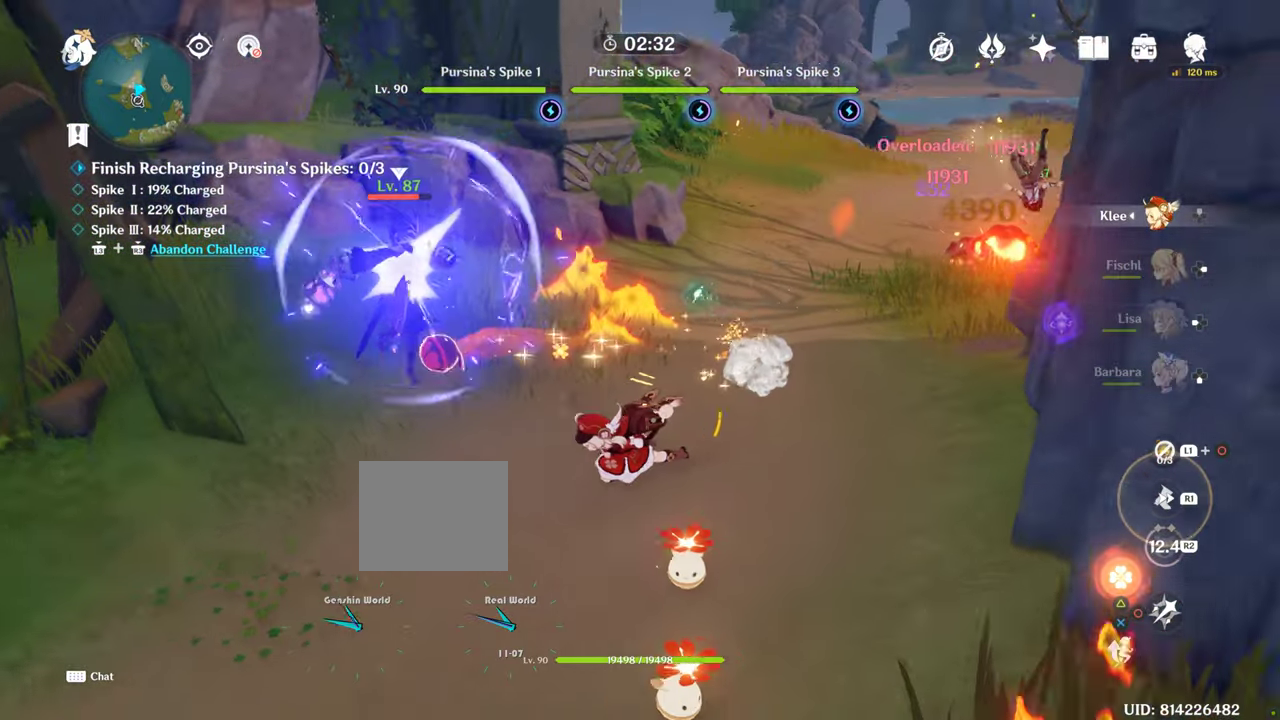
{"dt_ms": 500, "buttons": [], "left_stick": "up", "right_stick": "center", "events": [[150, "left_stick", "up-left"], [183, "right_stick", "center"], [300, "left_stick", "up"]]}
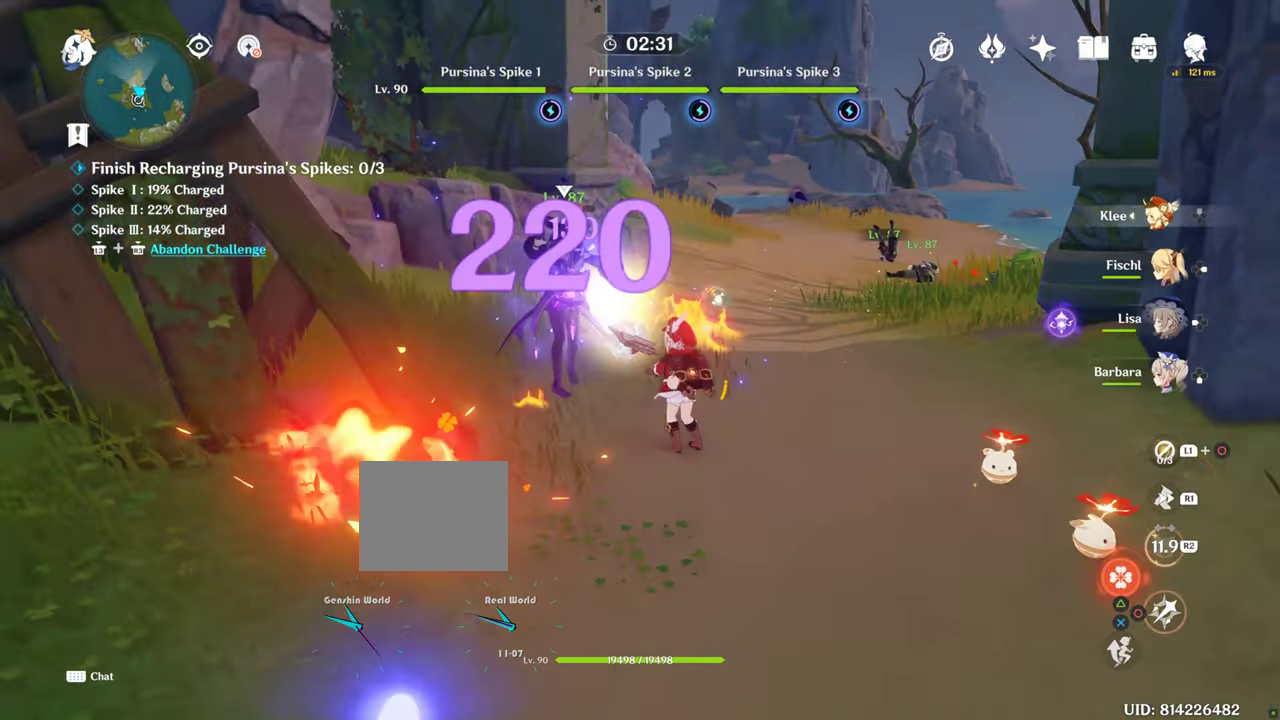
{"dt_ms": 500, "buttons": [], "left_stick": "down", "right_stick": "center", "events": [[416, "left_stick", "down"]]}
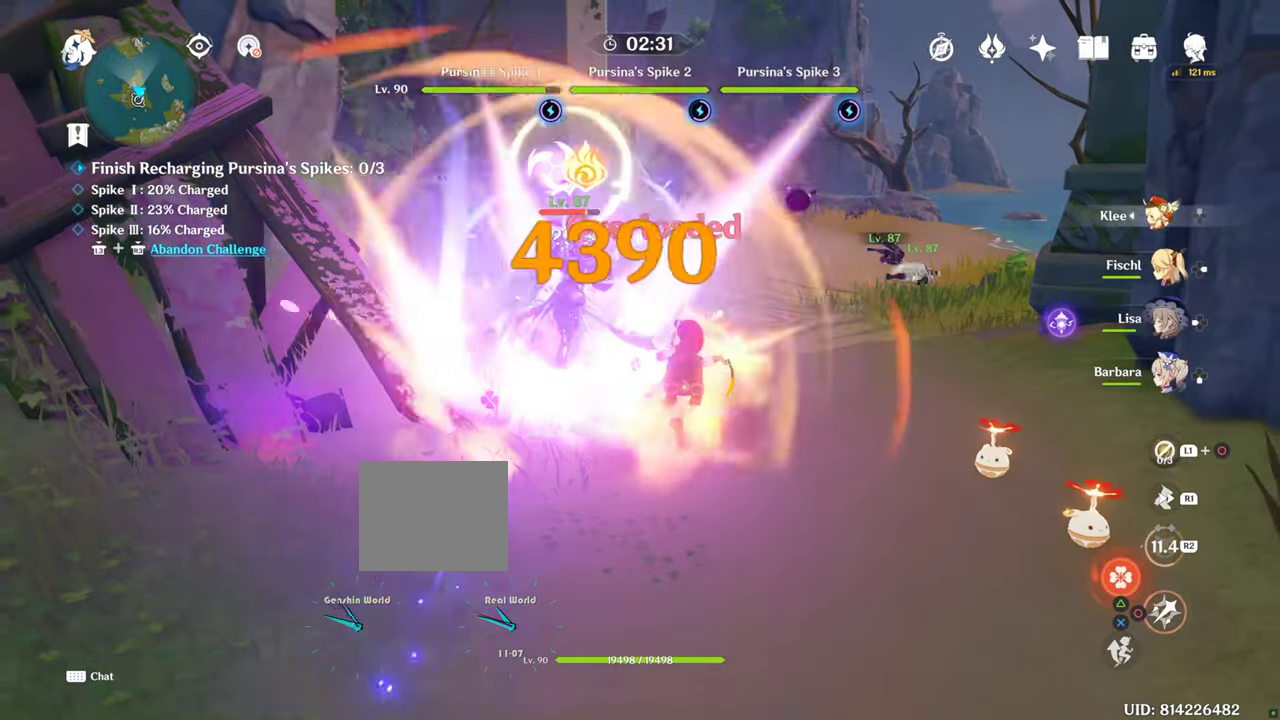
{"dt_ms": 500, "buttons": [], "left_stick": "down", "right_stick": "center", "events": []}
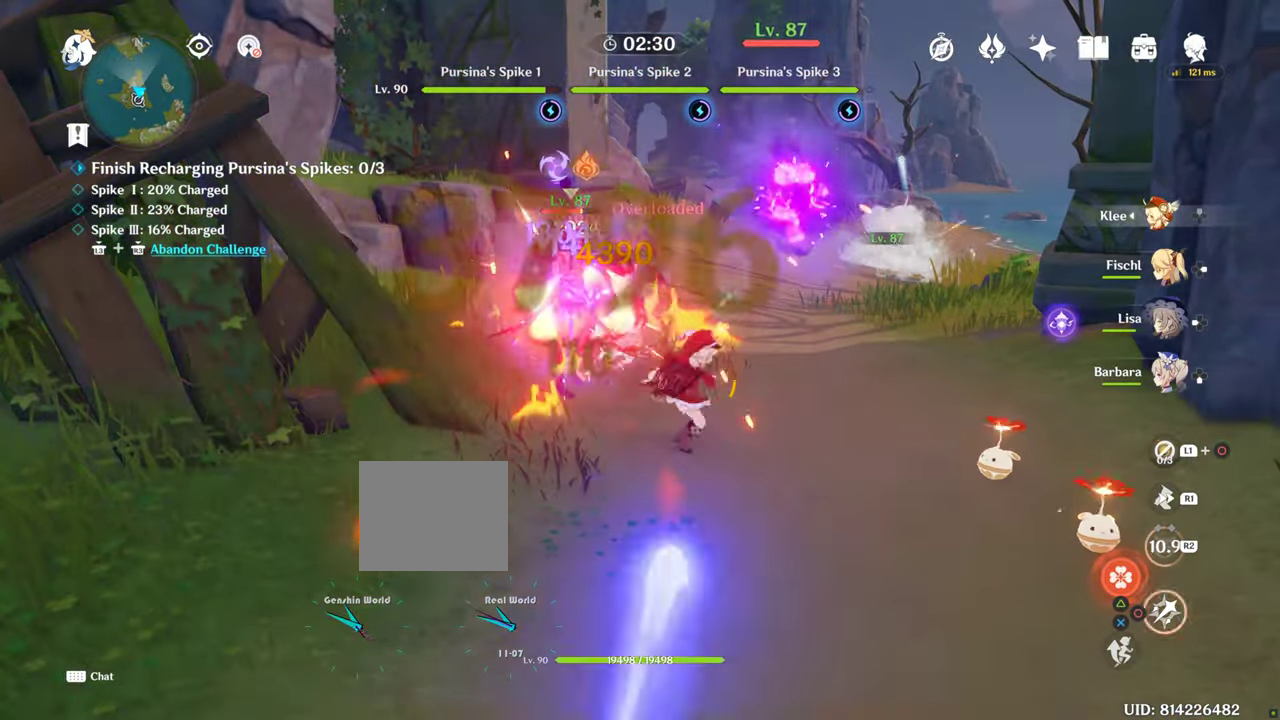
{"dt_ms": 500, "buttons": [], "left_stick": "down", "right_stick": "center", "events": []}
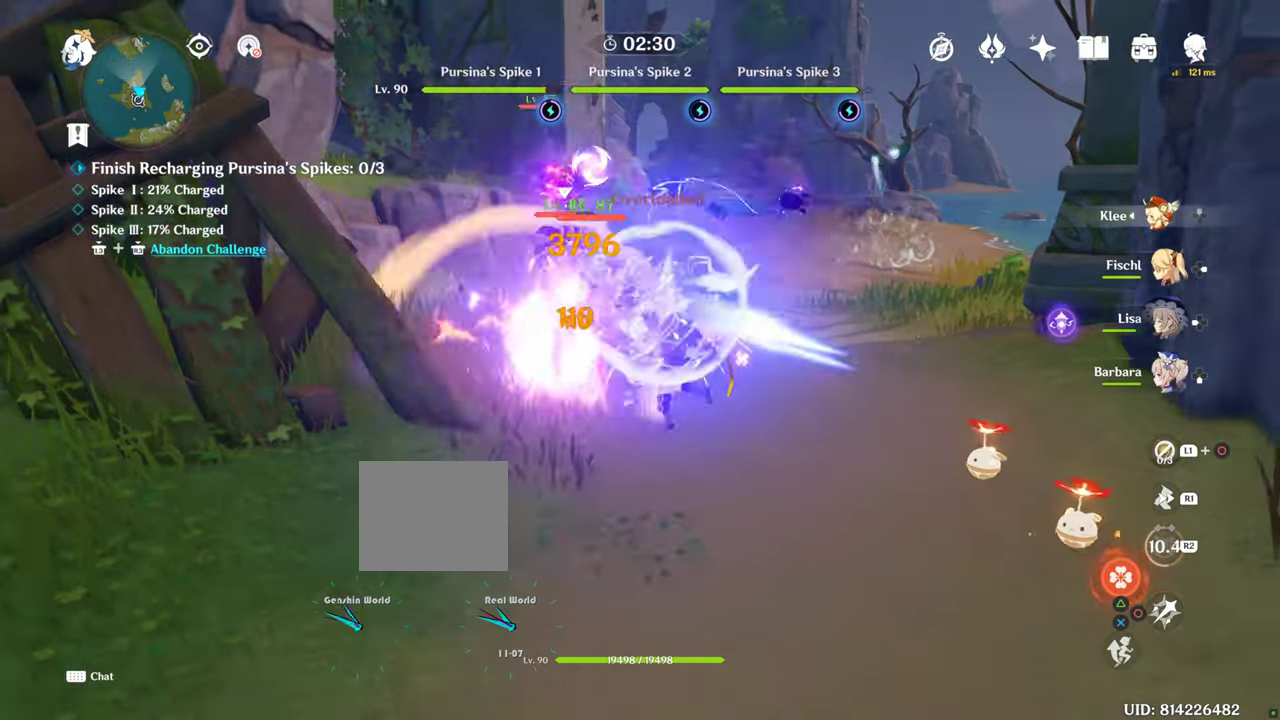
{"dt_ms": 500, "buttons": [], "left_stick": "center", "right_stick": "center", "events": [[83, "left_stick", "center"], [83, "right_stick", "left"], [333, "right_stick", "center"]]}
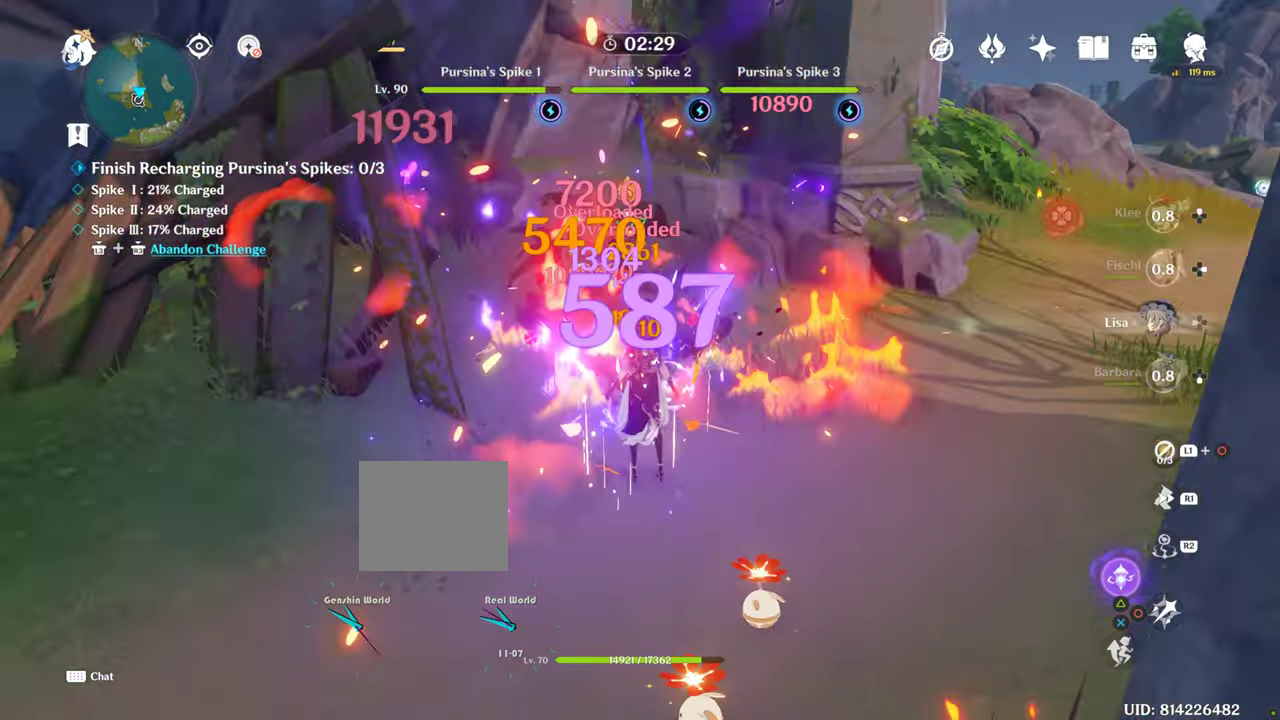
{"dt_ms": 500, "buttons": [], "left_stick": "center", "right_stick": "center", "events": []}
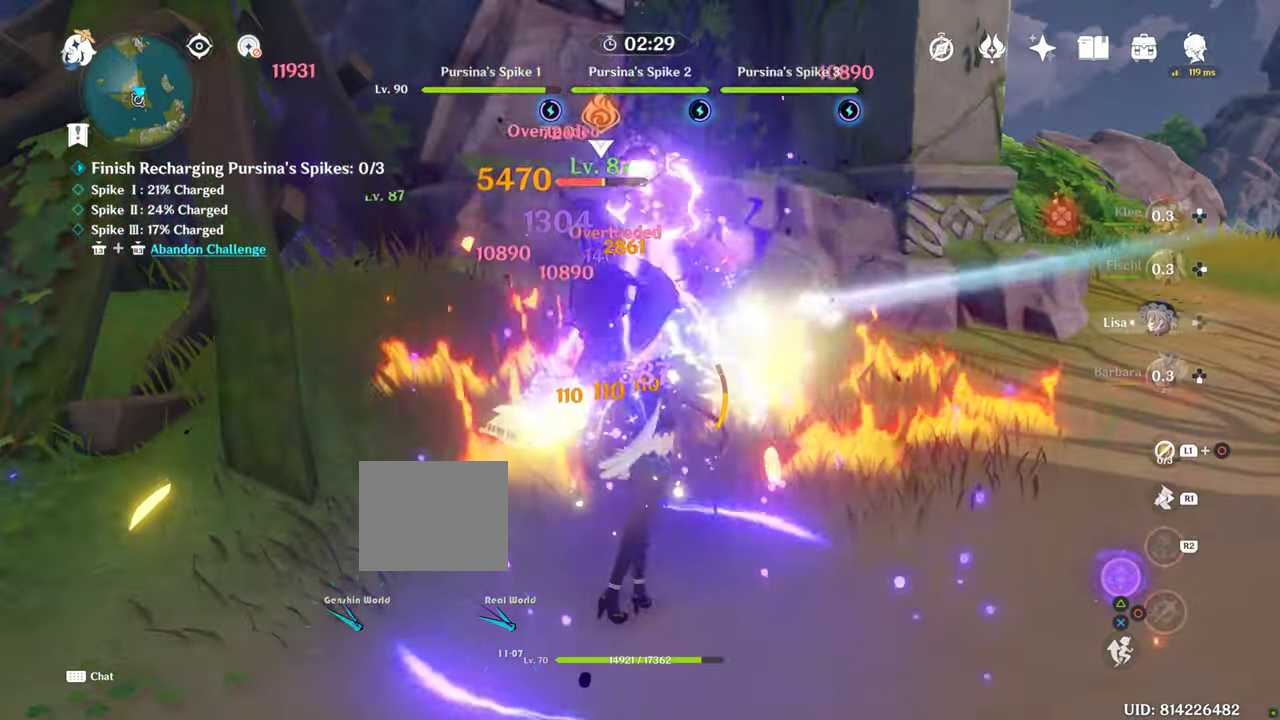
{"dt_ms": 500, "buttons": [], "left_stick": "down-left", "right_stick": "left", "events": [[366, "left_stick", "down-left"], [366, "right_stick", "left"]]}
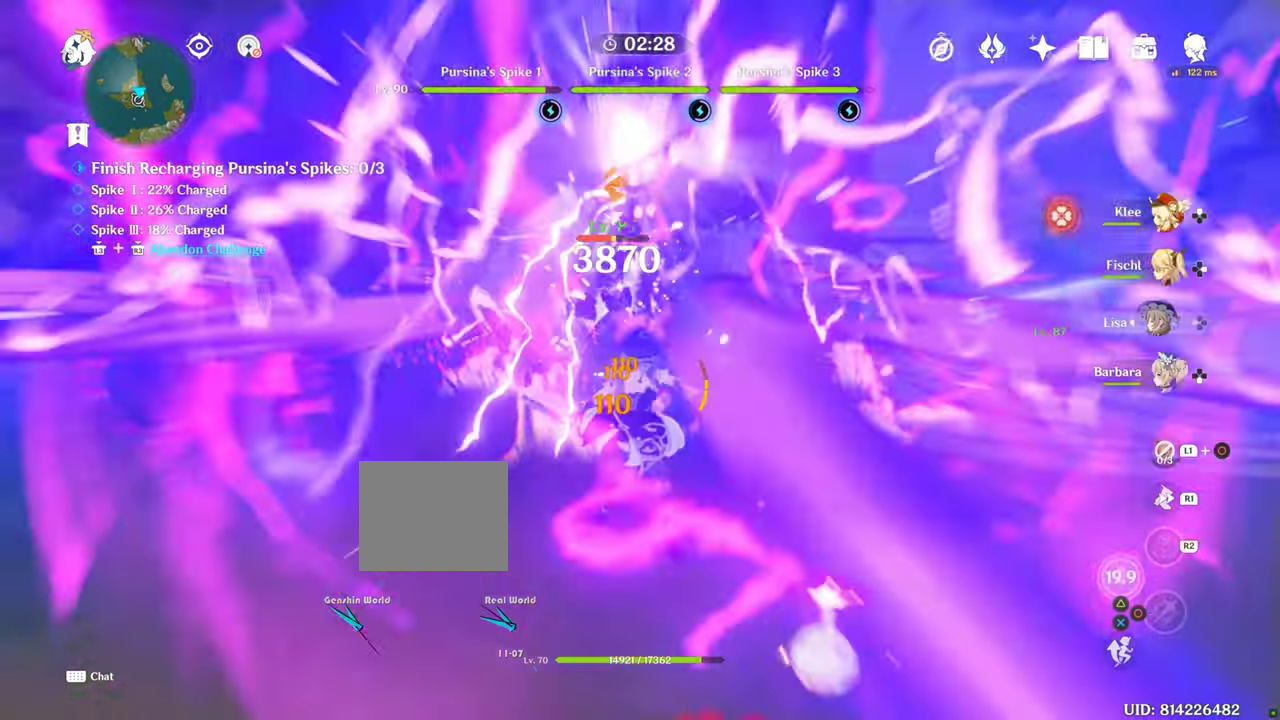
{"dt_ms": 500, "buttons": [], "left_stick": "left", "right_stick": "down-left", "events": [[300, "left_stick", "left"], [367, "right_stick", "down-left"]]}
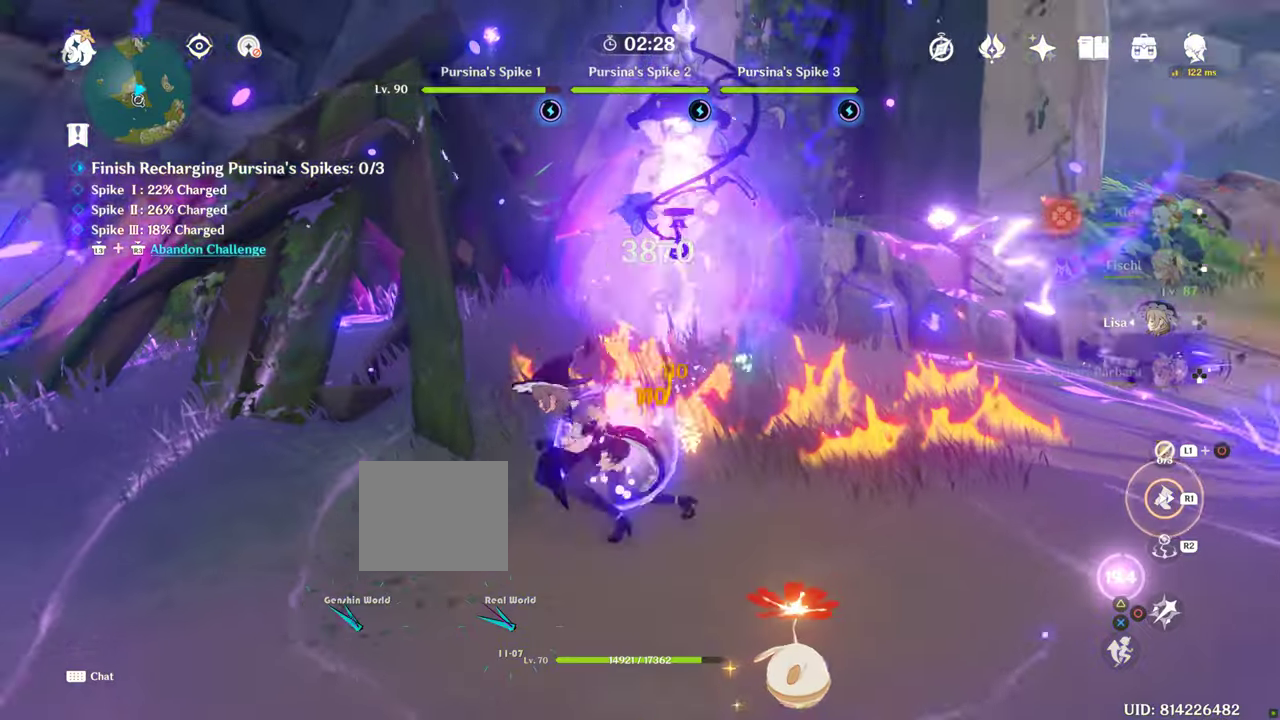
{"dt_ms": 1000, "buttons": [], "left_stick": "left", "right_stick": "center", "events": [[350, "right_stick", "center"], [417, "R1", "down"], [483, "R1", "up"], [500, "right_stick", "down-left"], [567, "right_stick", "center"]]}
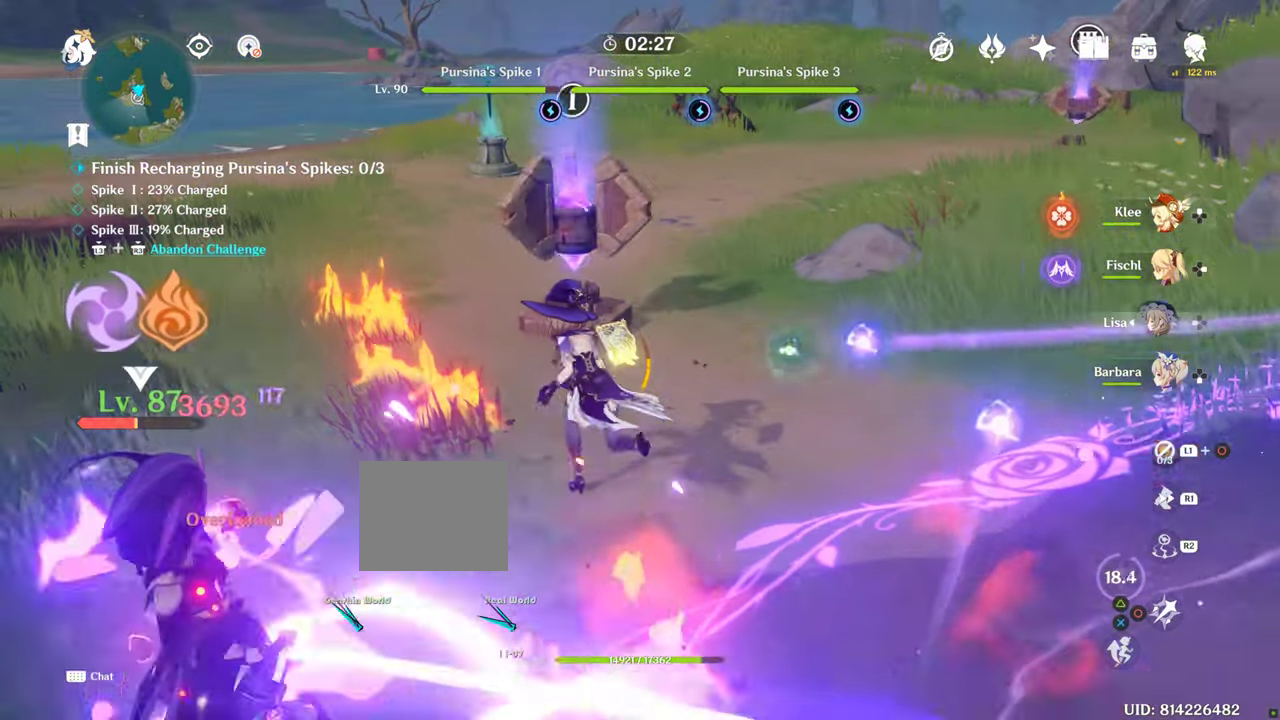
{"dt_ms": 500, "buttons": [], "left_stick": "up-right", "right_stick": "right", "events": [[400, "left_stick", "up-right"], [400, "right_stick", "right"]]}
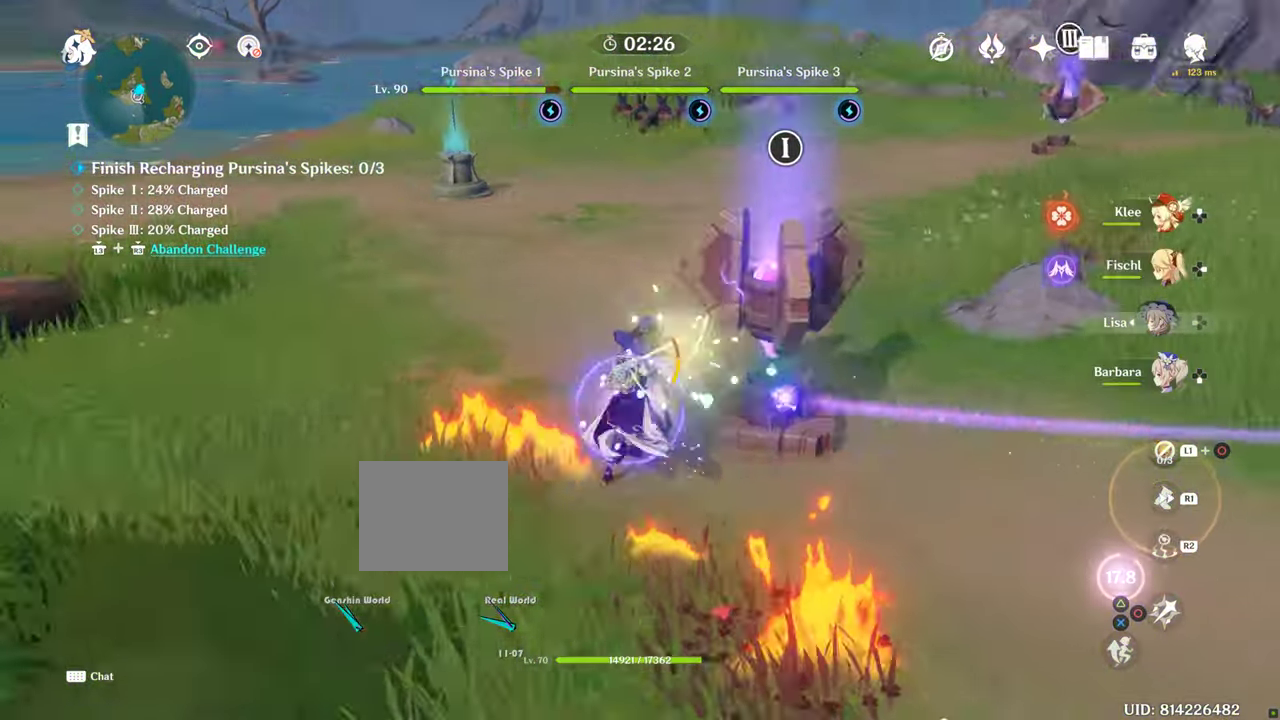
{"dt_ms": 500, "buttons": [], "left_stick": "center", "right_stick": "center", "events": [[117, "left_stick", "center"], [333, "right_stick", "center"]]}
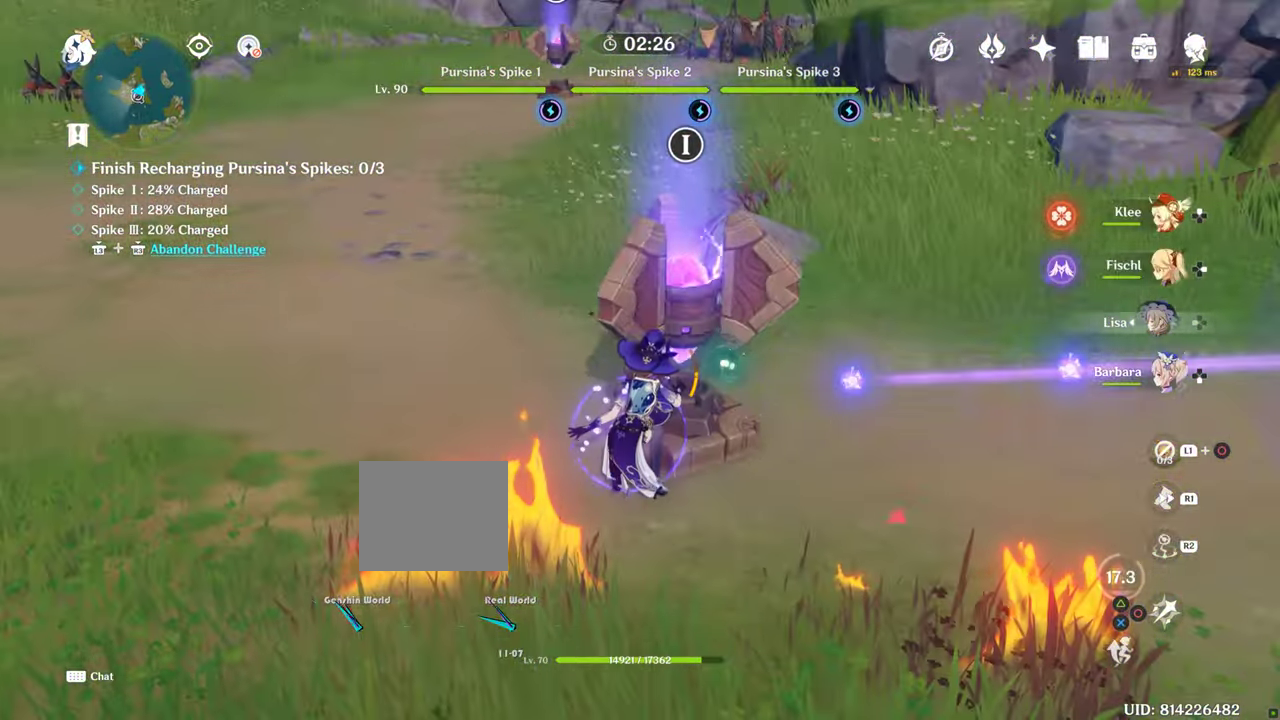
{"dt_ms": 500, "buttons": [], "left_stick": "center", "right_stick": "center", "events": [[83, "DPAD_RIGHT", "down"], [183, "DPAD_RIGHT", "up"]]}
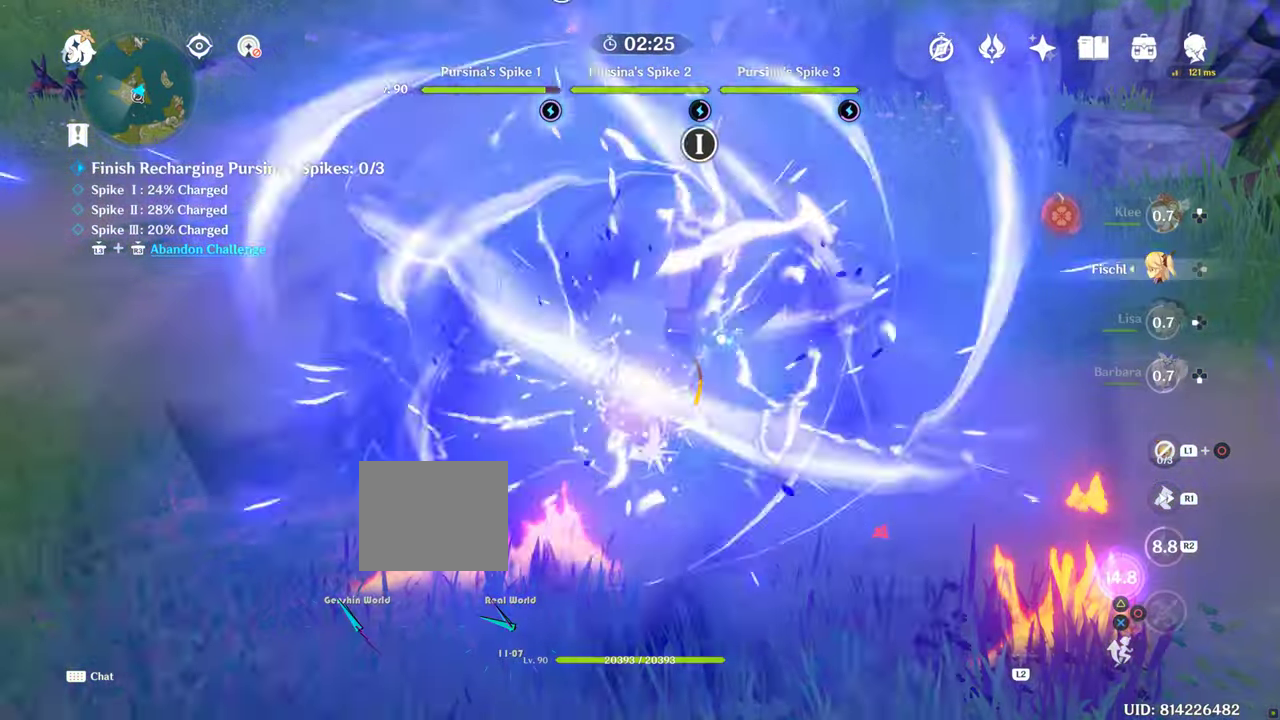
{"dt_ms": 500, "buttons": [], "left_stick": "right", "right_stick": "center", "events": [[67, "left_stick", "right"]]}
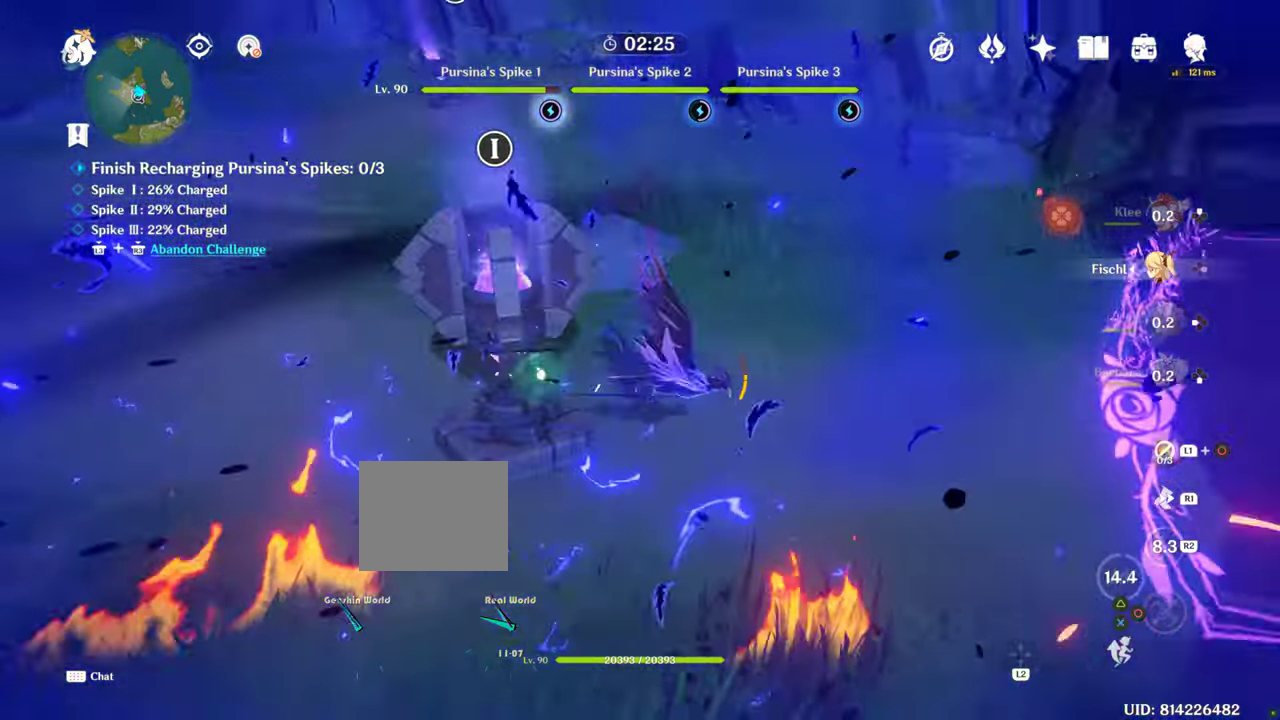
{"dt_ms": 500, "buttons": [], "left_stick": "down", "right_stick": "center", "events": [[483, "left_stick", "down"]]}
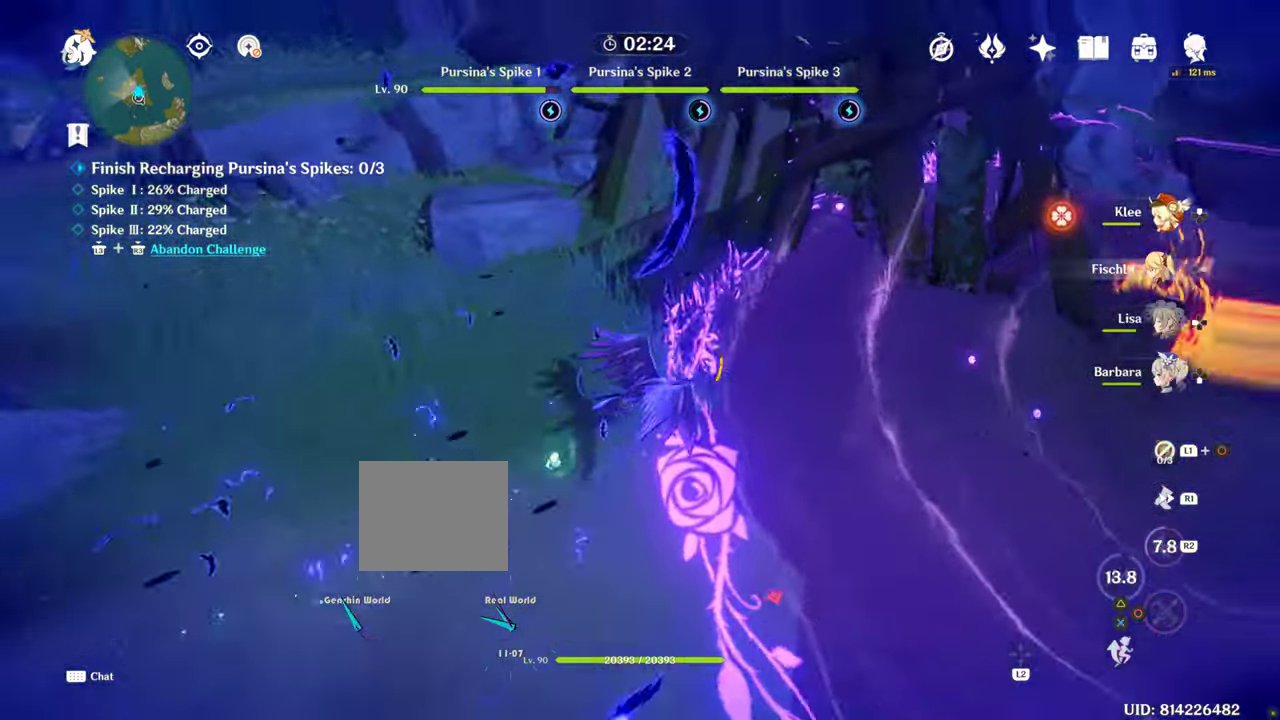
{"dt_ms": 500, "buttons": [], "left_stick": "up-right", "right_stick": "center", "events": [[333, "left_stick", "up-right"]]}
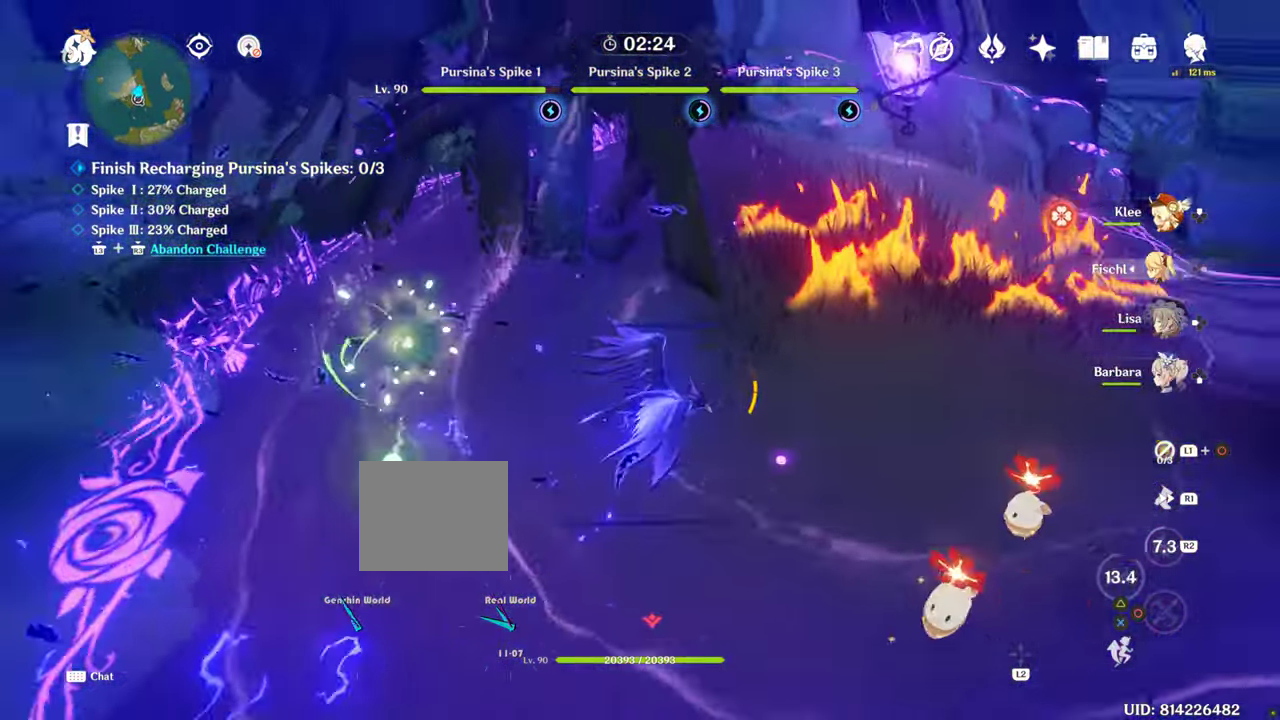
{"dt_ms": 500, "buttons": [], "left_stick": "down", "right_stick": "center", "events": [[217, "left_stick", "down"]]}
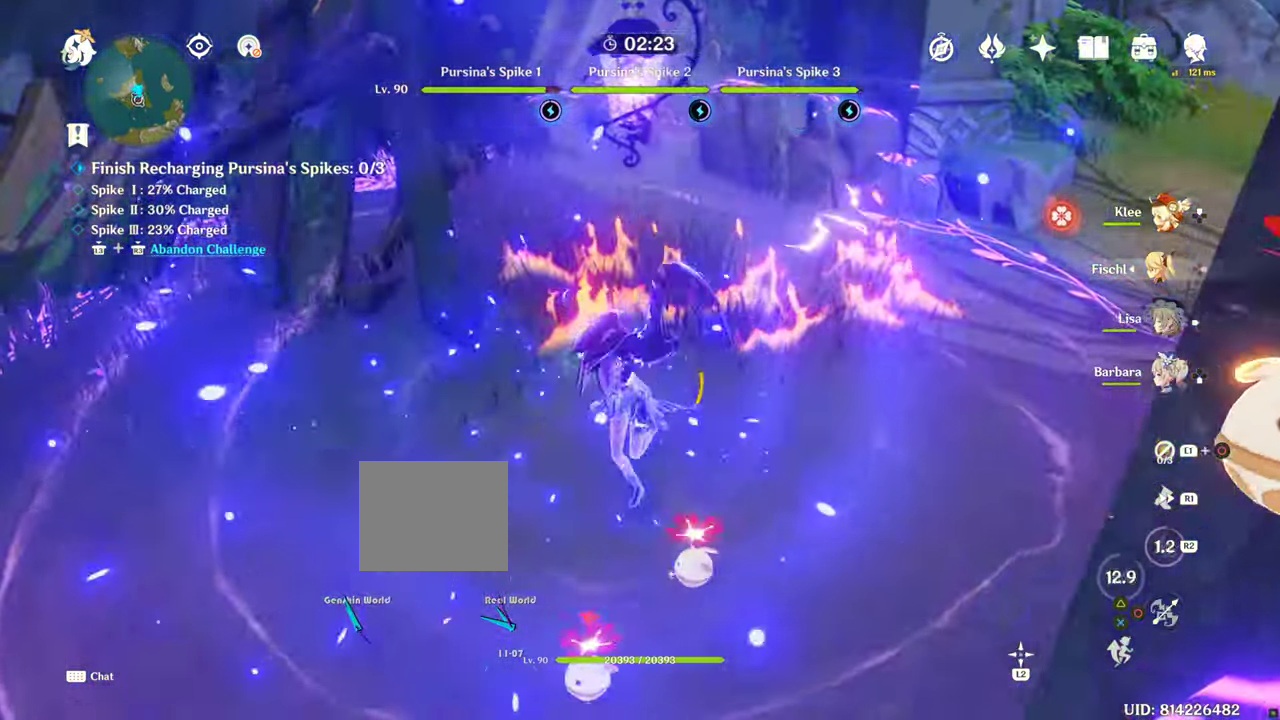
{"dt_ms": 500, "buttons": [], "left_stick": "down", "right_stick": "center", "events": []}
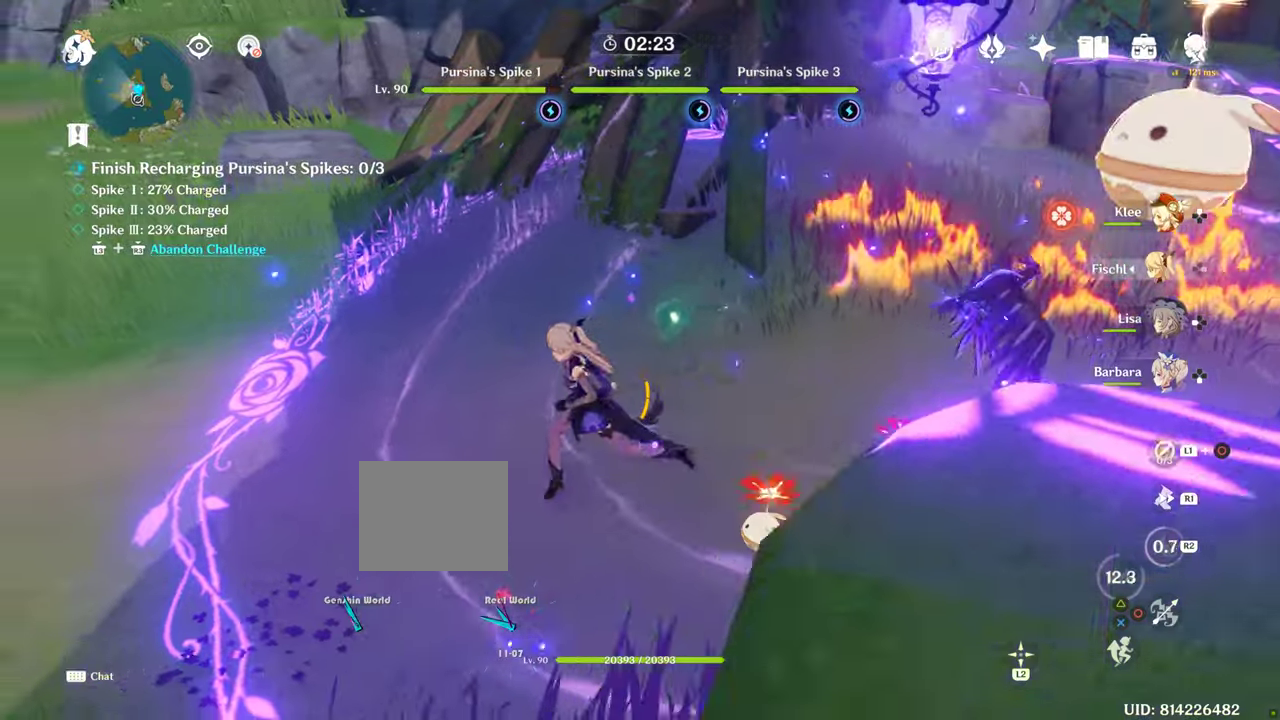
{"dt_ms": 500, "buttons": [], "left_stick": "center", "right_stick": "center", "events": [[84, "left_stick", "center"], [184, "DPAD_UP", "down"], [317, "DPAD_UP", "up"], [367, "DPAD_UP", "down"], [484, "DPAD_UP", "up"]]}
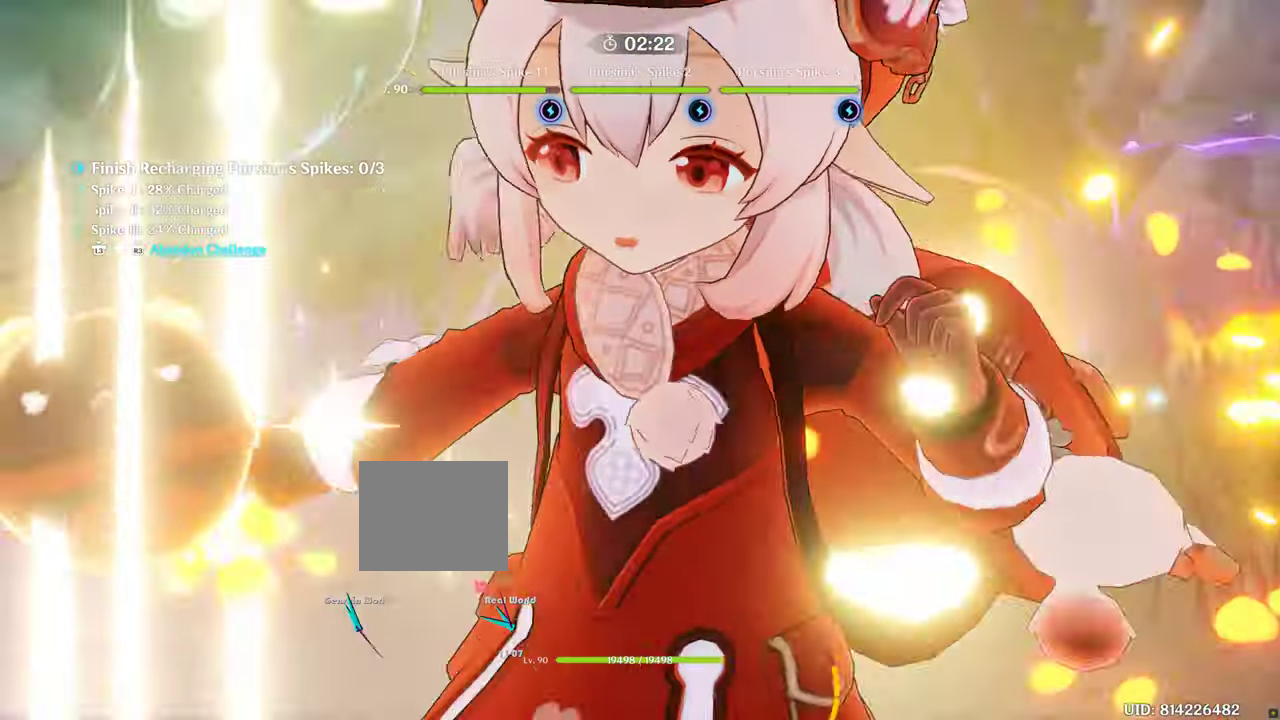
{"dt_ms": 1000, "buttons": [], "left_stick": "down", "right_stick": "center", "events": [[917, "left_stick", "down"]]}
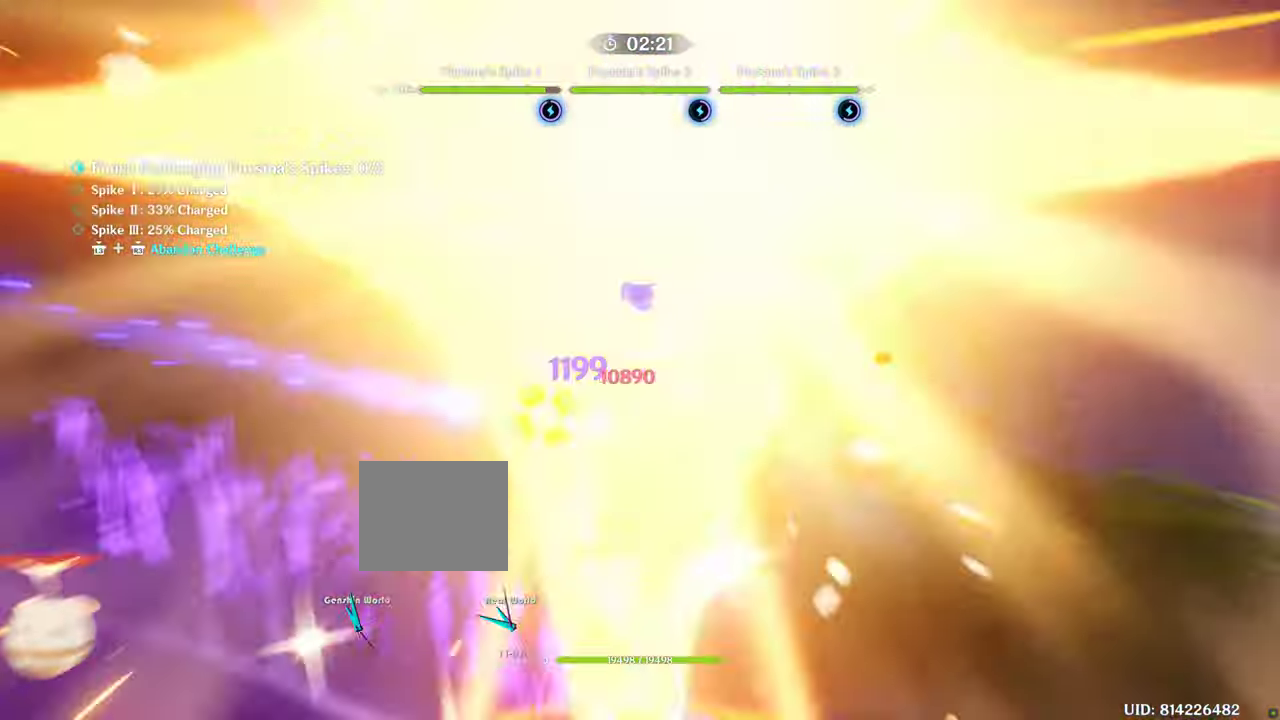
{"dt_ms": 500, "buttons": [], "left_stick": "down", "right_stick": "center"}
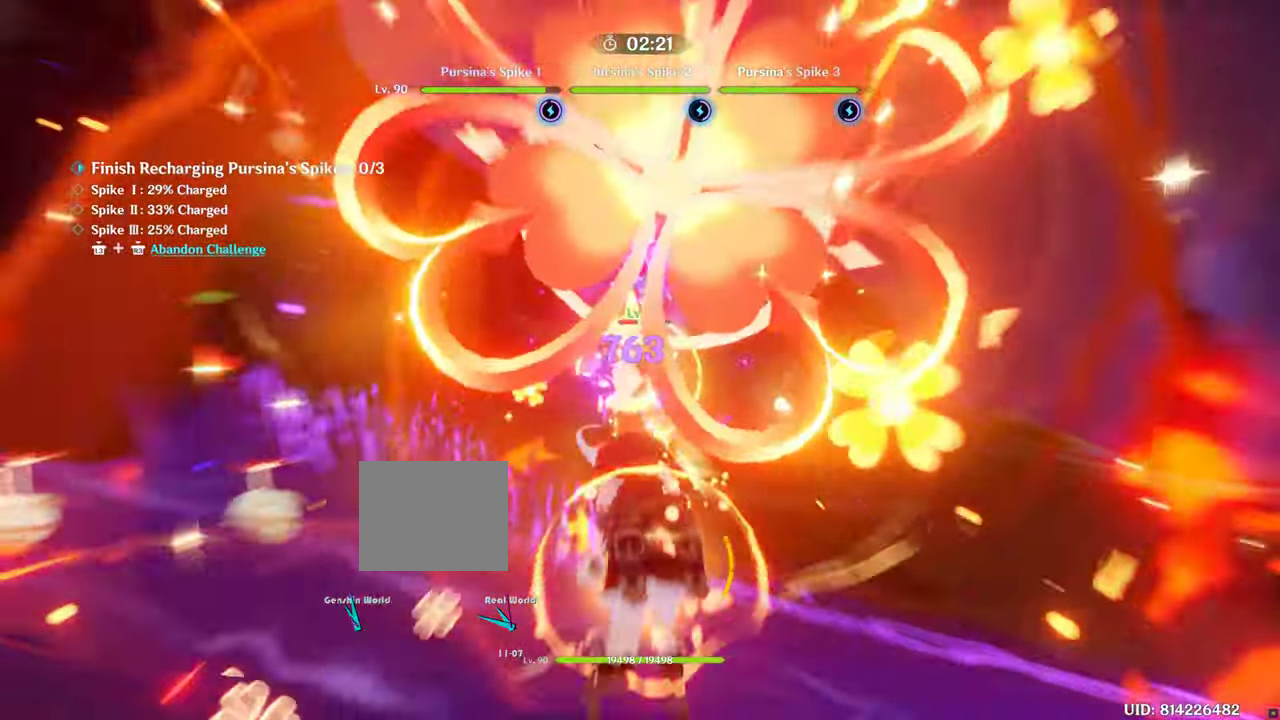
{"dt_ms": 500, "buttons": [], "left_stick": "left", "right_stick": "down-left", "events": [[367, "left_stick", "left"], [384, "right_stick", "down-left"]]}
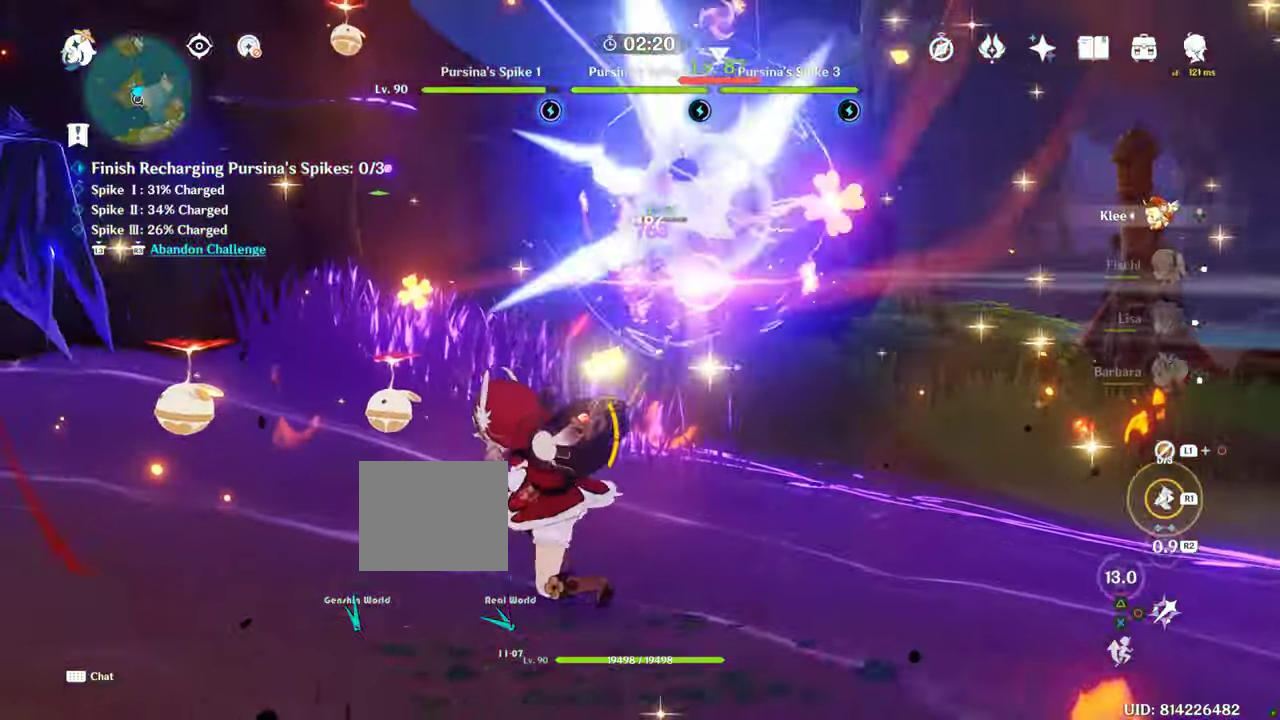
{"dt_ms": 500, "buttons": [], "left_stick": "left", "right_stick": "down-left", "events": []}